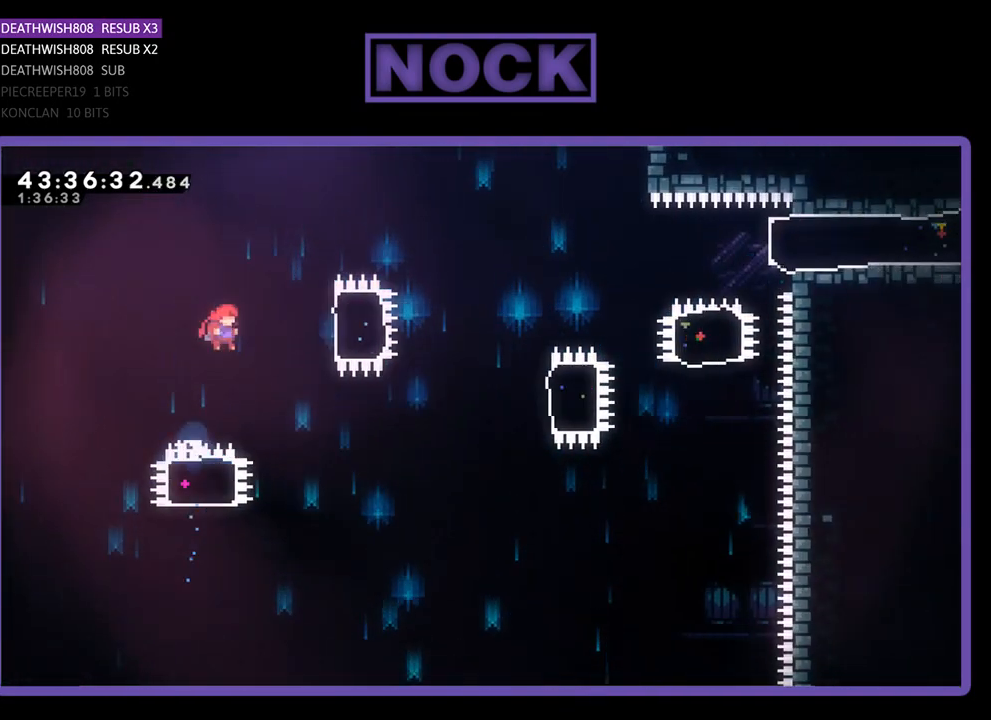
Gameplay with a controller (PlayStation layout); each line is a JSON object with the inputs held at the frame after it. "events" lists button and stick changes between this image and that frame as [ms after this image, input, new state], when the widget could be followed in between. Not read: right_stick.
{"buttons": ["R2"], "left_stick": "center", "events": [[33, "CIRCLE", "down"], [267, "CIRCLE", "up"], [333, "DPAD_RIGHT", "up"]]}
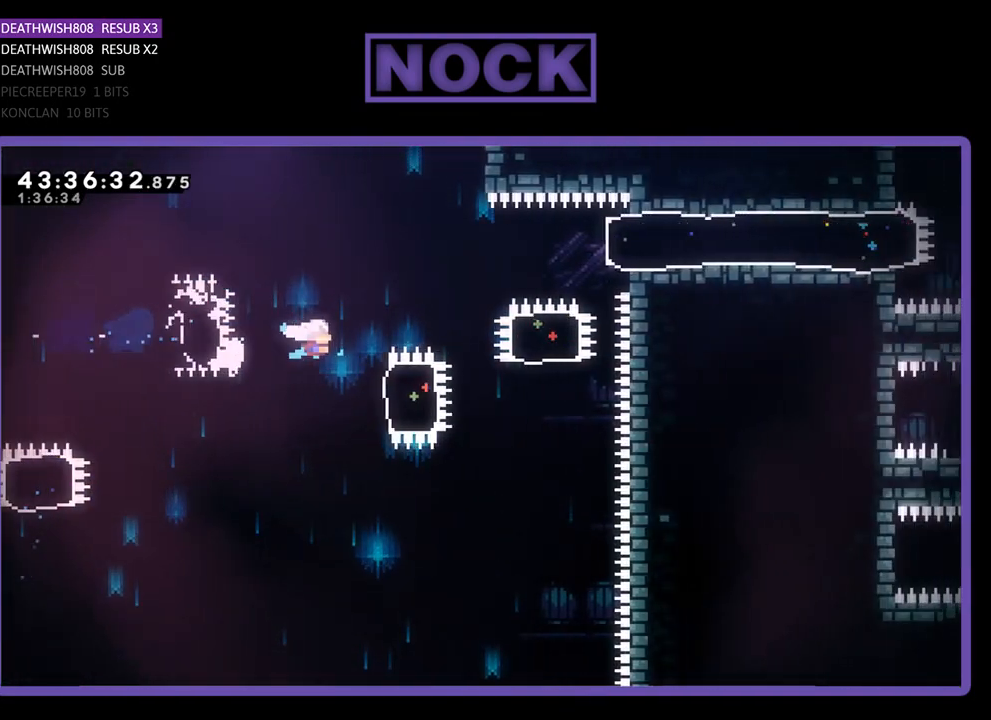
{"buttons": ["R2", "DPAD_UP"], "left_stick": "center", "events": [[100, "DPAD_RIGHT", "down"], [167, "CIRCLE", "down"], [300, "DPAD_UP", "down"], [433, "CIRCLE", "up"], [467, "DPAD_RIGHT", "up"]]}
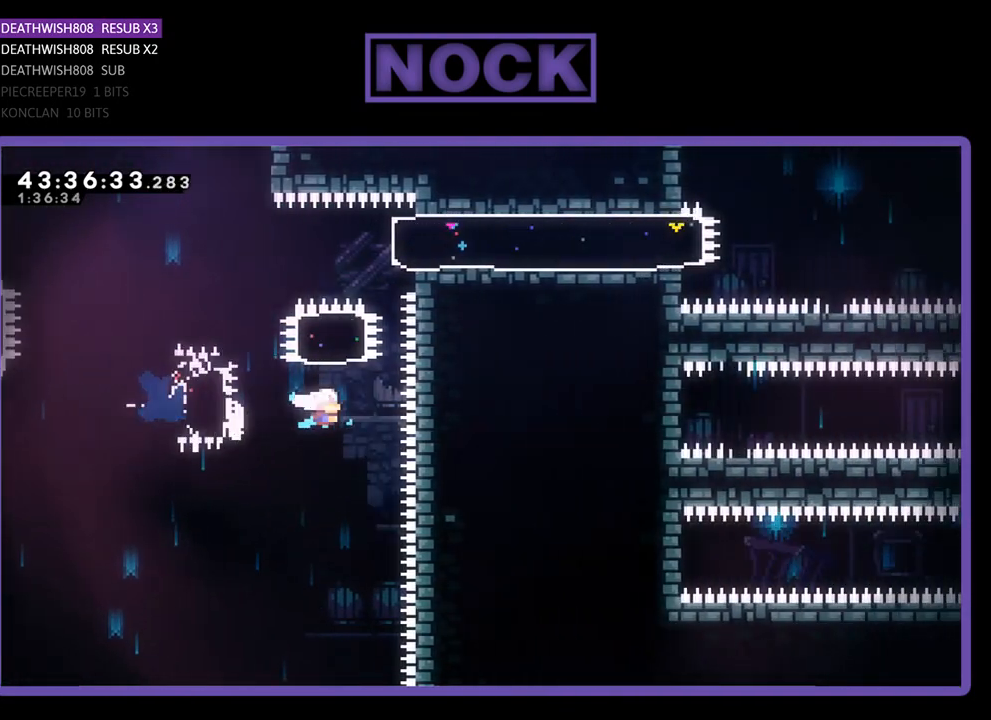
{"buttons": ["CIRCLE", "R2", "DPAD_RIGHT"], "left_stick": "center", "events": [[33, "CIRCLE", "down"], [300, "CIRCLE", "up"], [300, "DPAD_RIGHT", "down"], [300, "DPAD_UP", "up"], [333, "DPAD_RIGHT", "up"], [367, "DPAD_RIGHT", "down"], [433, "CIRCLE", "down"]]}
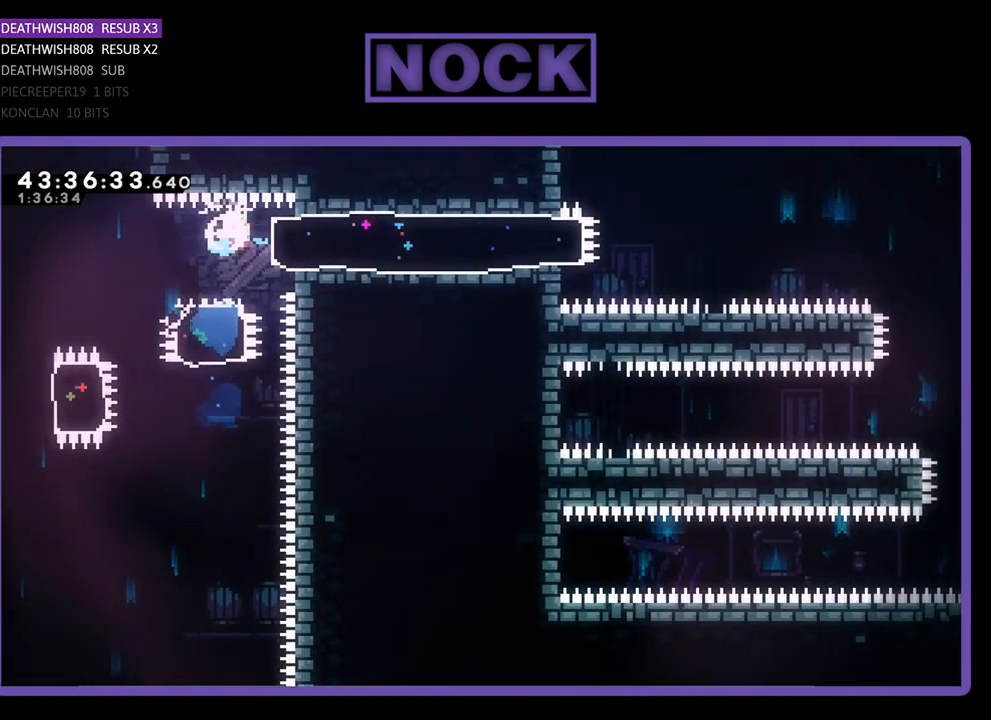
{"buttons": ["CROSS", "R2", "DPAD_RIGHT"], "left_stick": "center", "events": [[100, "CIRCLE", "up"], [500, "CROSS", "down"]]}
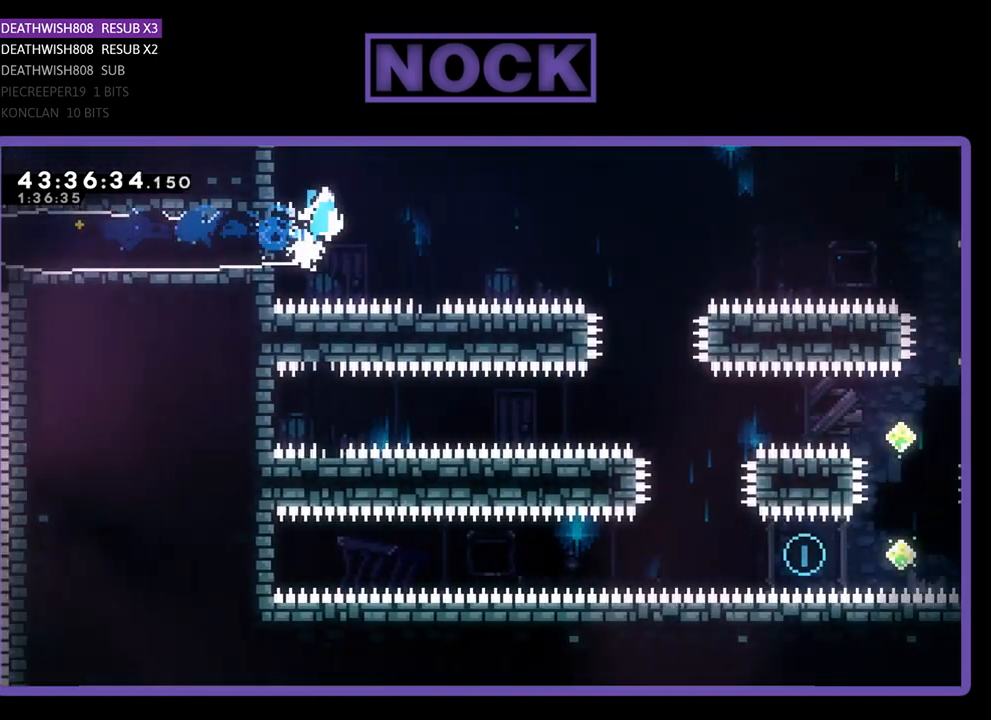
{"buttons": ["R2"], "left_stick": "center", "events": [[300, "CROSS", "up"], [433, "DPAD_RIGHT", "up"]]}
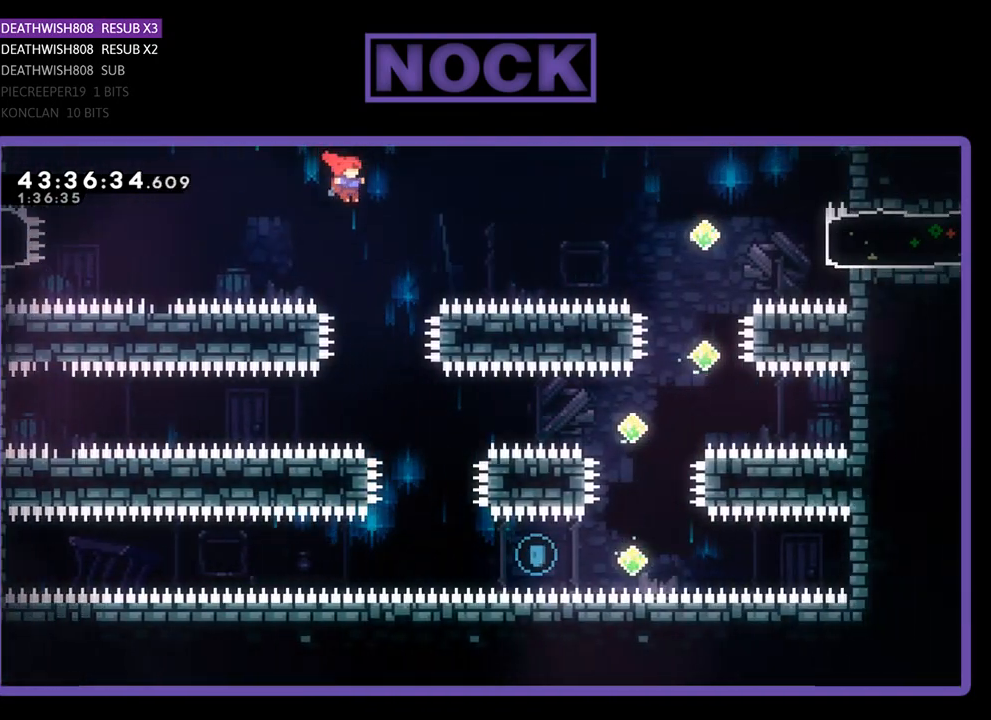
{"buttons": ["R2"], "left_stick": "center", "events": [[300, "DPAD_RIGHT", "down"], [400, "DPAD_RIGHT", "up"]]}
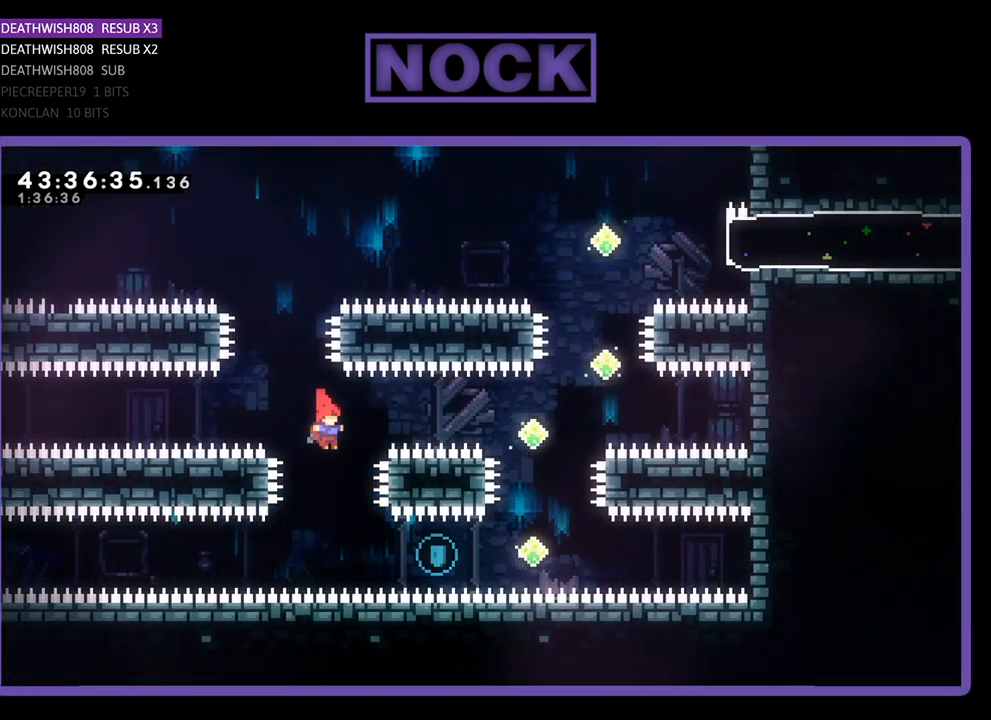
{"buttons": ["CIRCLE", "R2", "DPAD_UP", "DPAD_RIGHT"], "left_stick": "center", "events": [[33, "DPAD_RIGHT", "down"], [233, "CIRCLE", "down"], [500, "DPAD_UP", "down"]]}
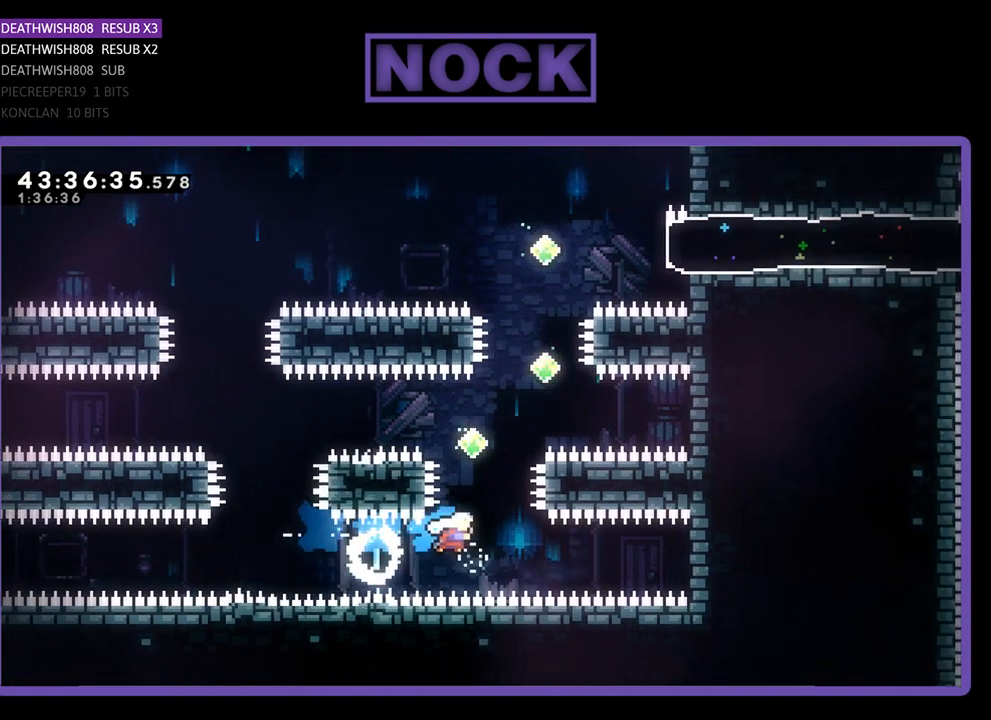
{"buttons": ["CIRCLE", "R2"], "left_stick": "center", "events": [[100, "CIRCLE", "up"], [100, "DPAD_RIGHT", "up"], [167, "CIRCLE", "down"], [500, "DPAD_UP", "up"]]}
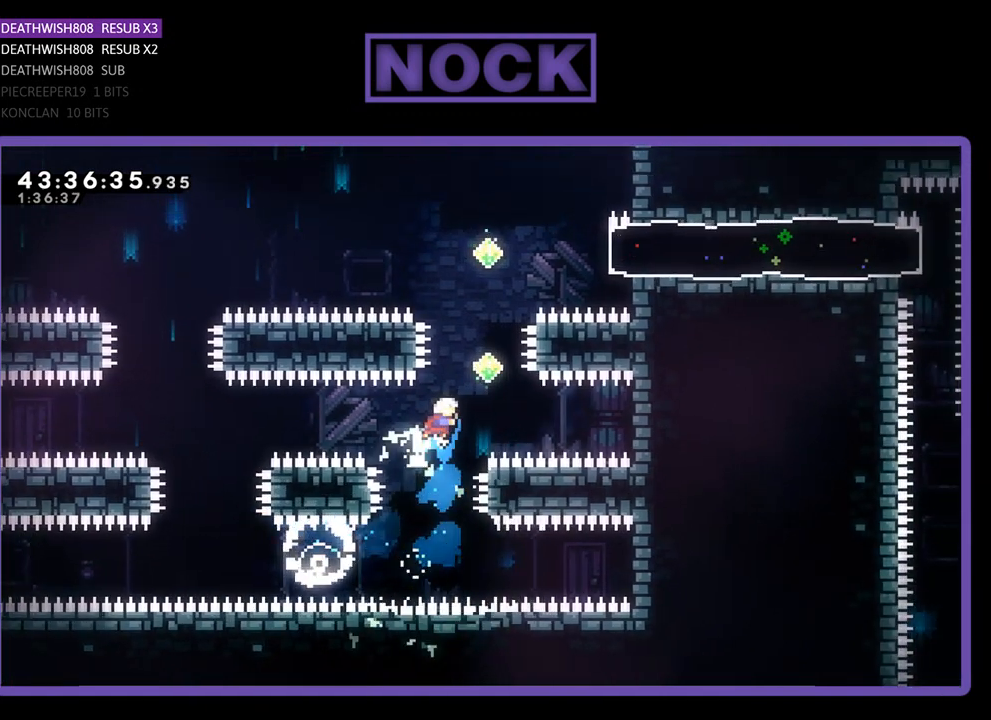
{"buttons": ["CIRCLE", "R2", "DPAD_UP"], "left_stick": "center", "events": [[33, "CIRCLE", "up"], [100, "DPAD_UP", "down"], [300, "CIRCLE", "down"]]}
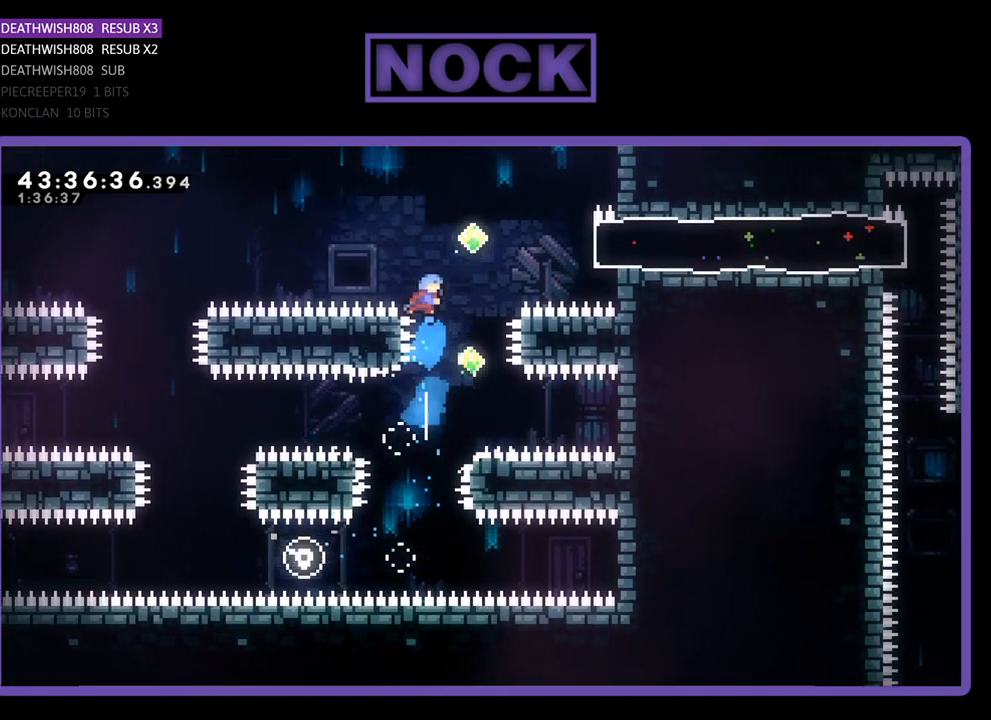
{"buttons": ["R2", "DPAD_UP"], "left_stick": "center", "events": [[33, "CIRCLE", "up"], [100, "DPAD_RIGHT", "down"], [133, "DPAD_UP", "up"], [167, "DPAD_UP", "down"], [300, "DPAD_RIGHT", "up"], [333, "DPAD_UP", "up"], [467, "DPAD_UP", "down"]]}
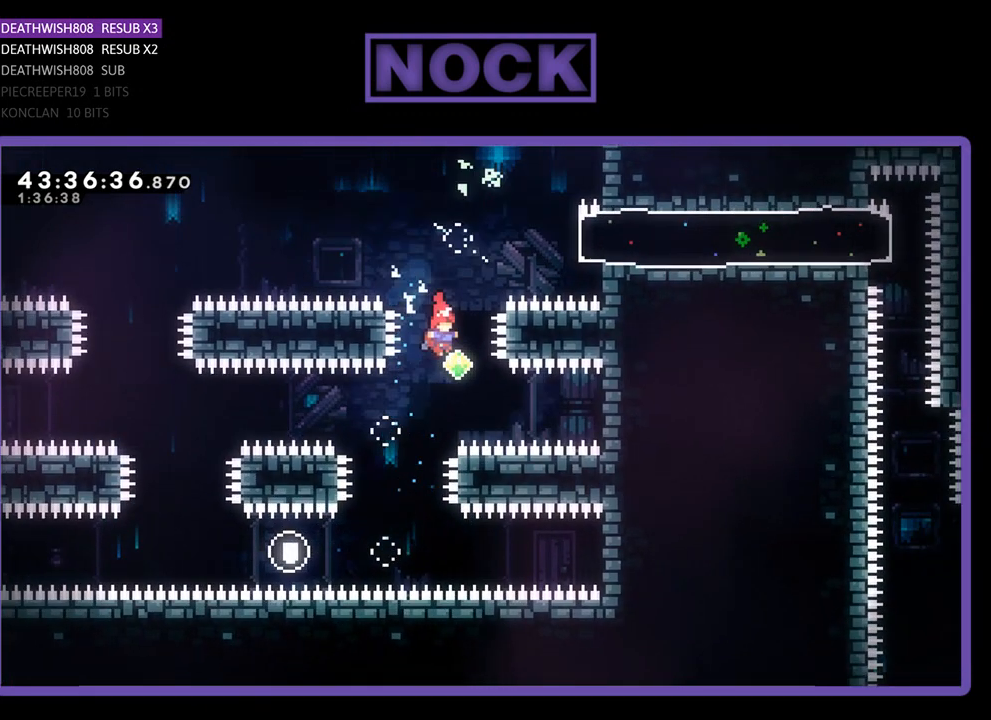
{"buttons": ["R2"], "left_stick": "center", "events": [[67, "CIRCLE", "down"], [433, "CIRCLE", "up"], [500, "DPAD_UP", "up"]]}
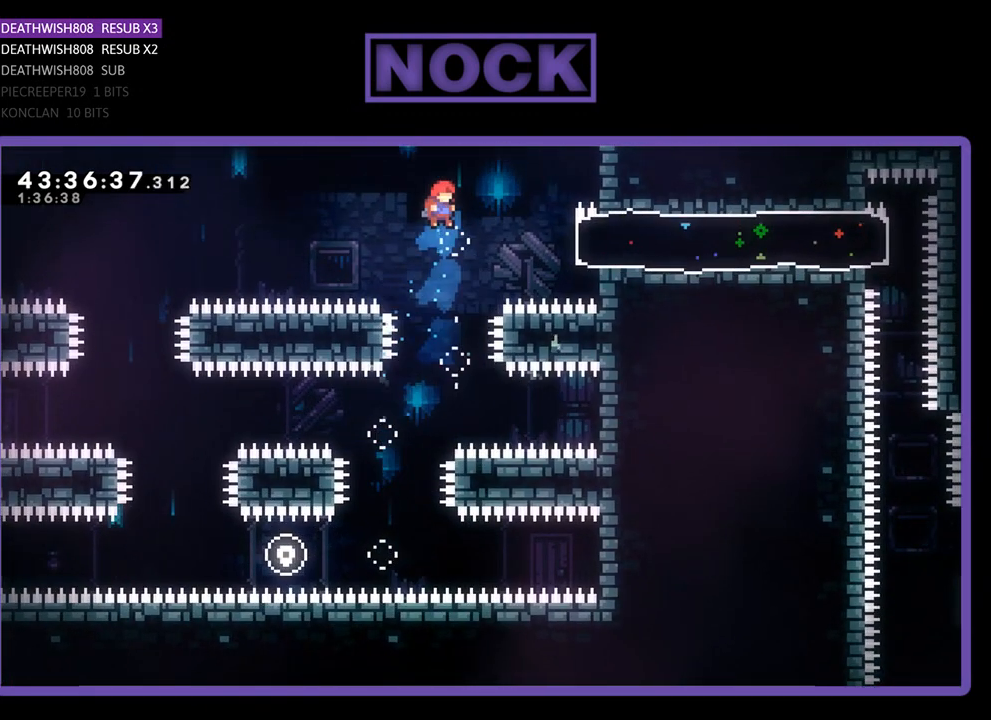
{"buttons": ["CIRCLE", "R2", "DPAD_UP"], "left_stick": "center", "events": [[133, "DPAD_RIGHT", "down"], [167, "DPAD_UP", "down"], [200, "CIRCLE", "down"], [267, "DPAD_RIGHT", "up"]]}
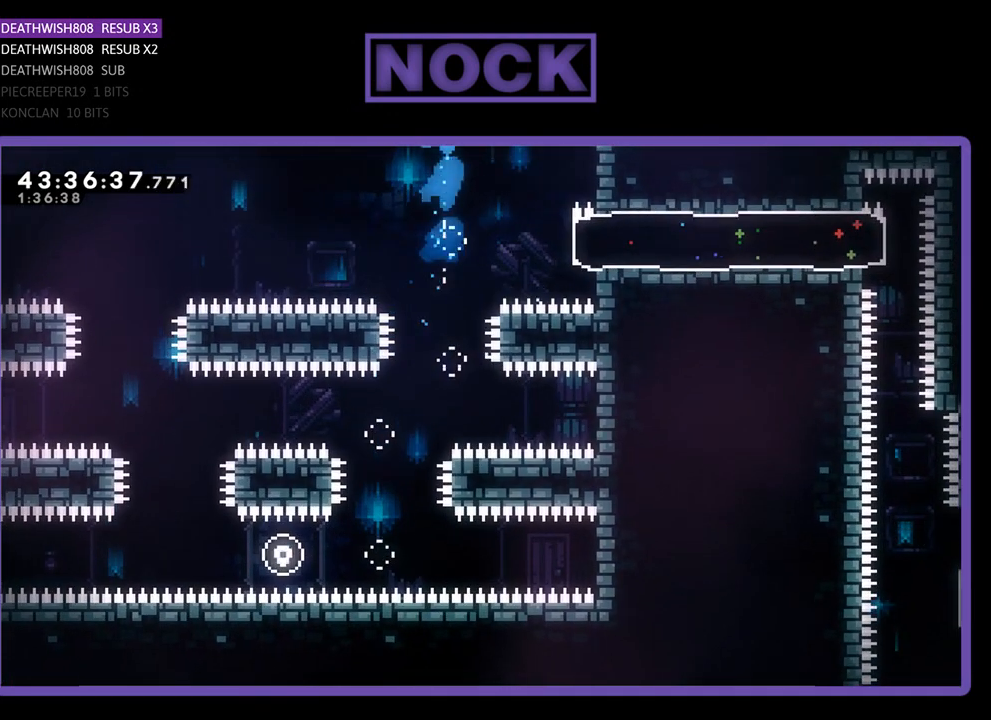
{"buttons": ["R2"], "left_stick": "center", "events": [[133, "DPAD_UP", "up"], [167, "DPAD_UP", "down"], [300, "CIRCLE", "up"], [400, "DPAD_UP", "up"]]}
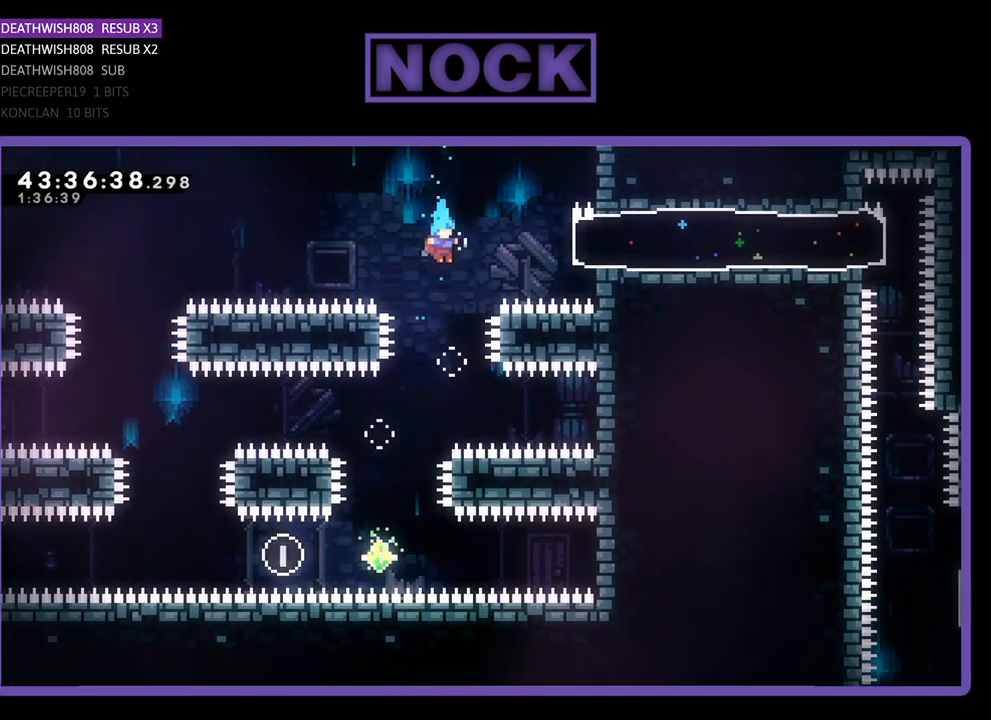
{"buttons": ["R2", "DPAD_UP"], "left_stick": "center", "events": [[200, "CIRCLE", "down"], [200, "DPAD_UP", "down"], [500, "CIRCLE", "up"]]}
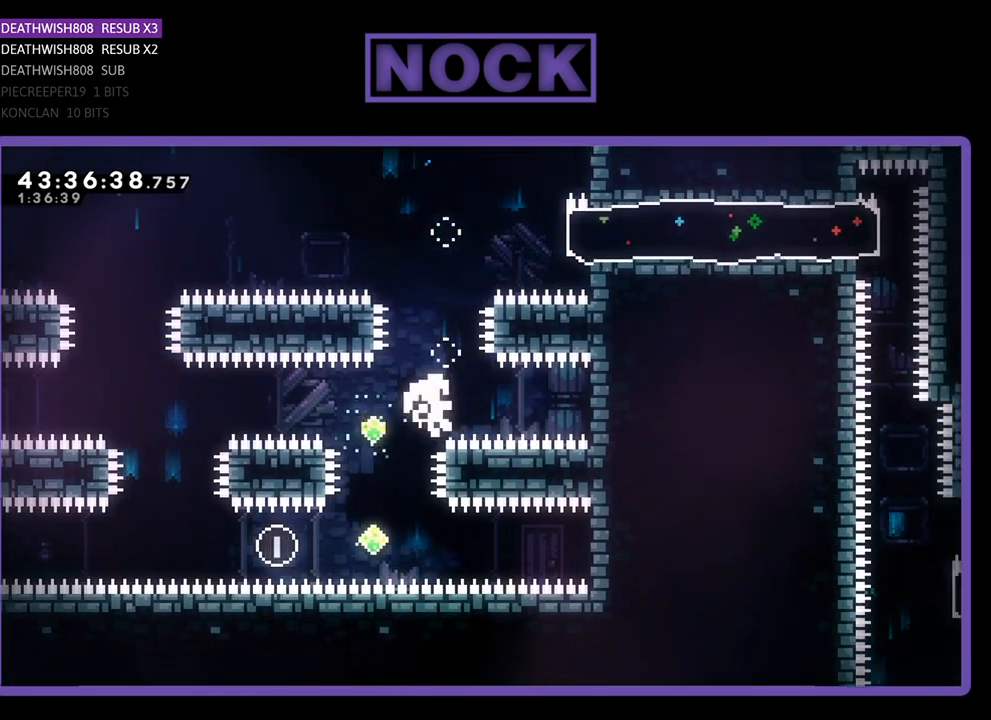
{"buttons": [], "left_stick": "center", "events": [[67, "CIRCLE", "down"], [300, "DPAD_UP", "up"], [333, "CIRCLE", "up"], [333, "R2", "up"]]}
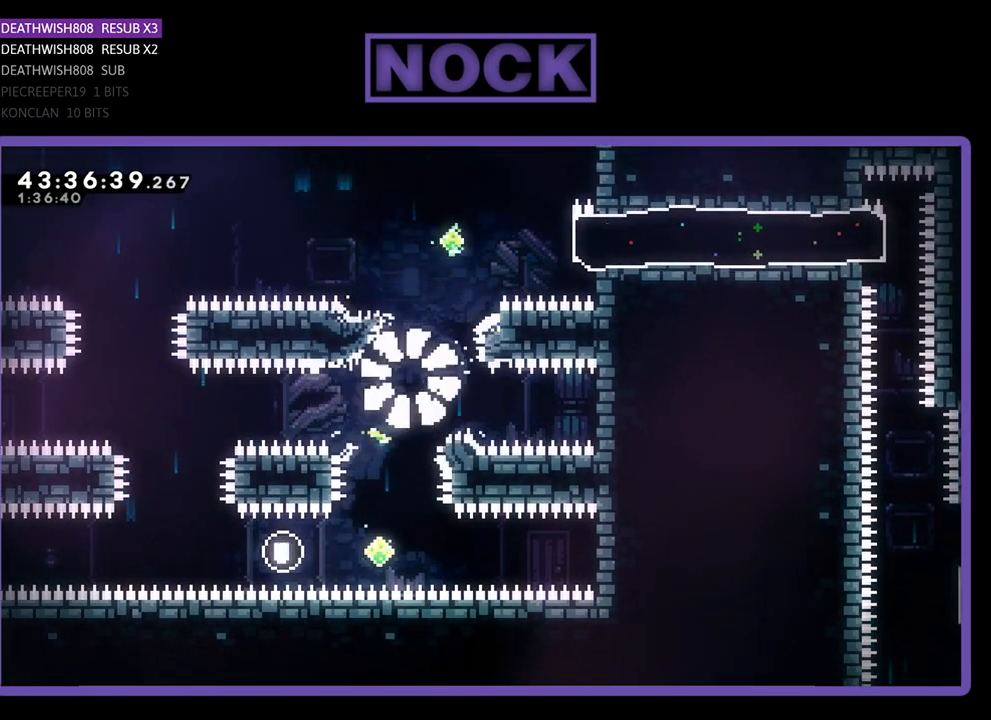
{"buttons": [], "left_stick": "center", "events": []}
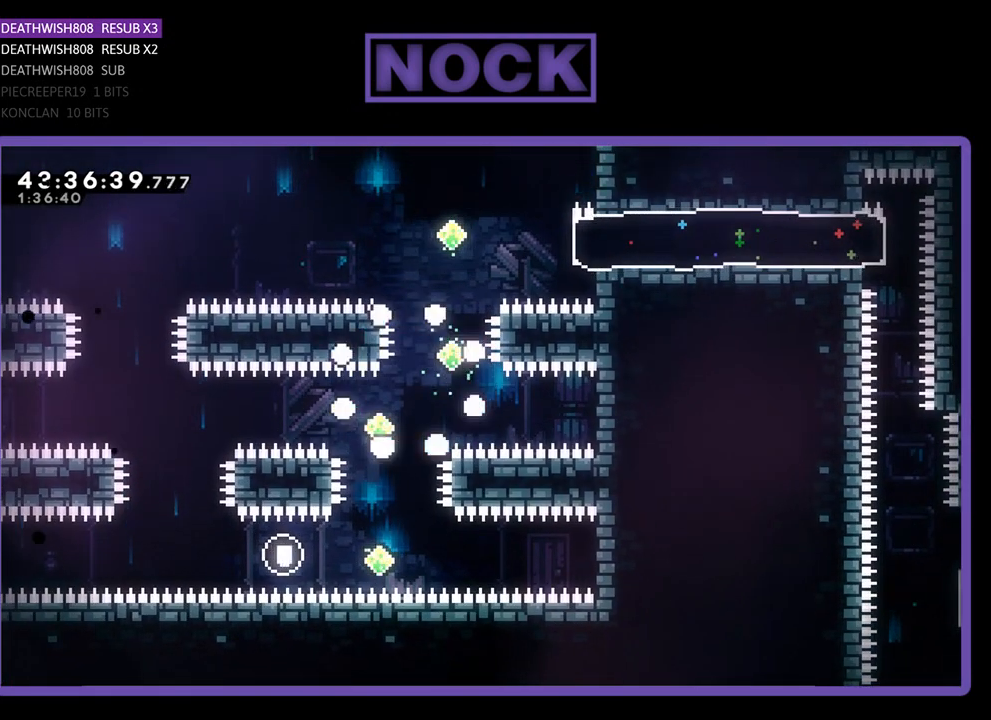
{"buttons": [], "left_stick": "center", "events": []}
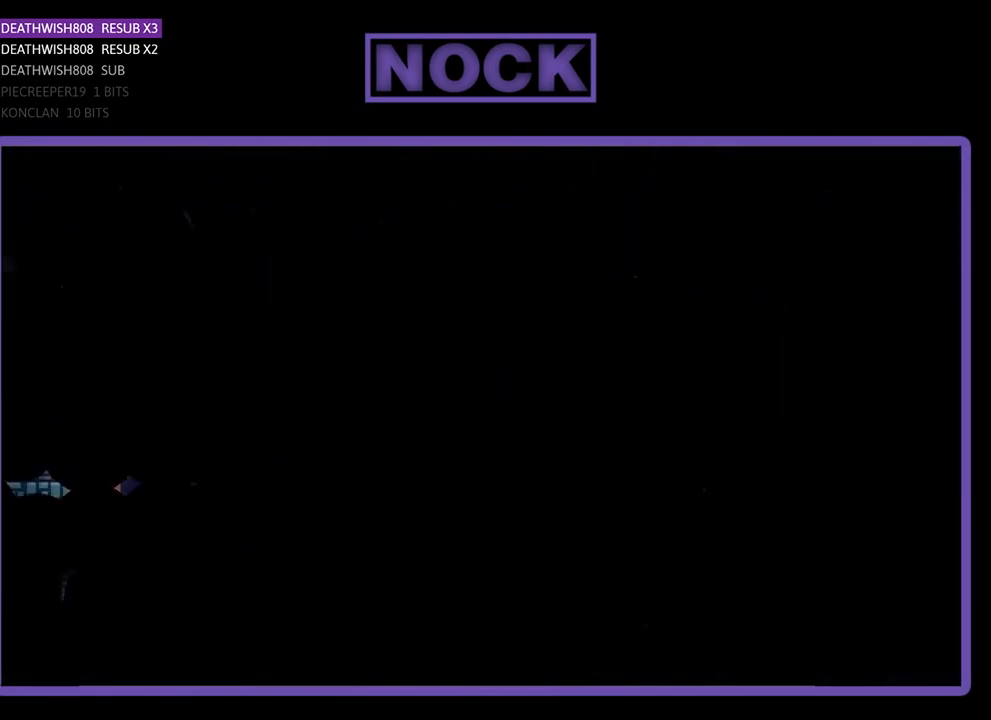
{"buttons": [], "left_stick": "center", "events": []}
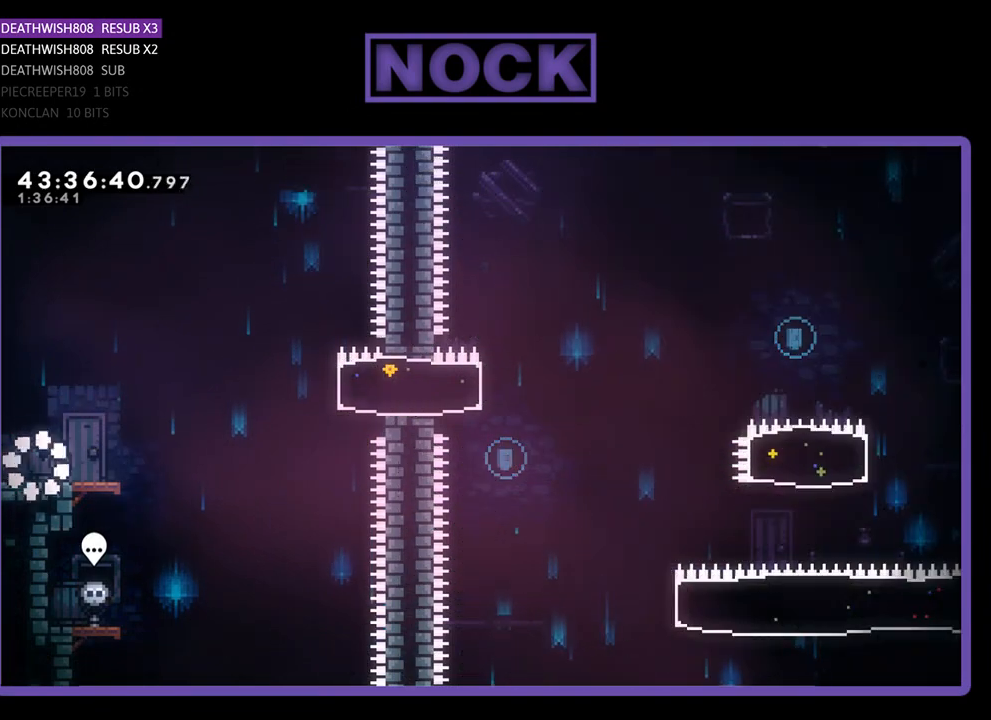
{"buttons": ["R2", "DPAD_RIGHT"], "left_stick": "center", "events": [[67, "R2", "down"], [200, "DPAD_RIGHT", "down"]]}
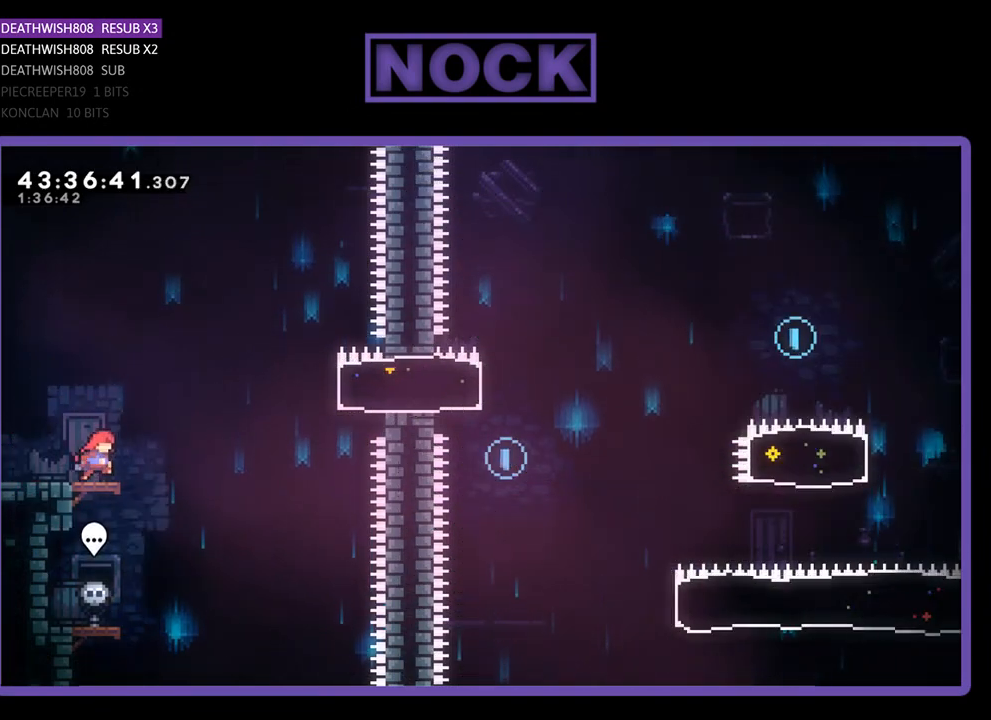
{"buttons": ["R2", "DPAD_RIGHT"], "left_stick": "center", "events": [[133, "CROSS", "down"], [467, "CROSS", "up"]]}
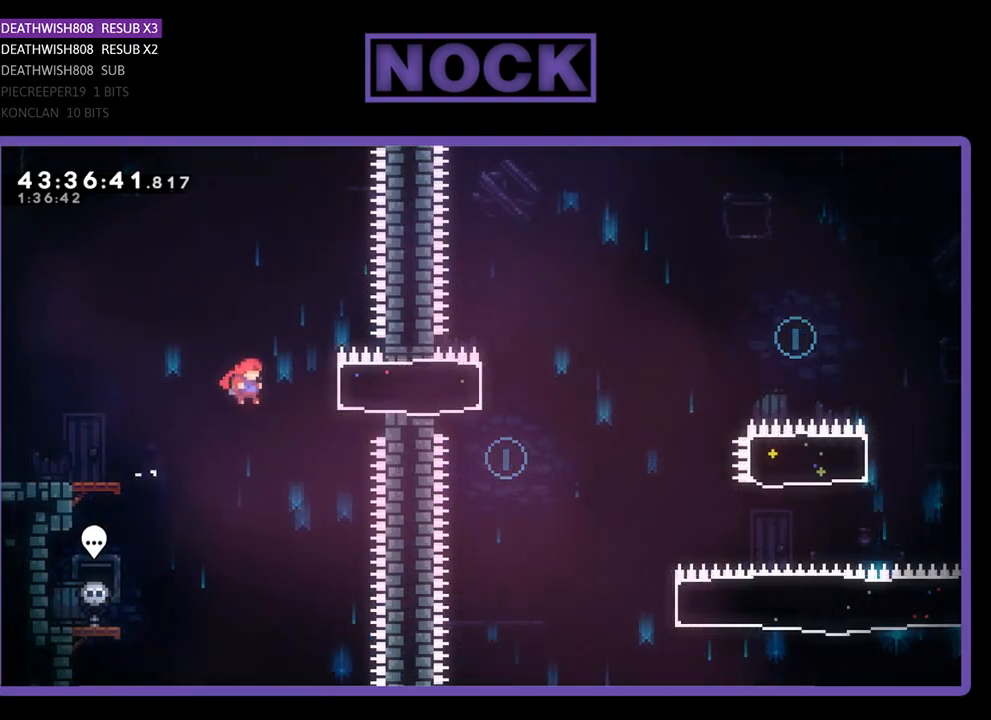
{"buttons": ["R2", "DPAD_RIGHT"], "left_stick": "center", "events": [[100, "CIRCLE", "down"], [300, "CIRCLE", "up"]]}
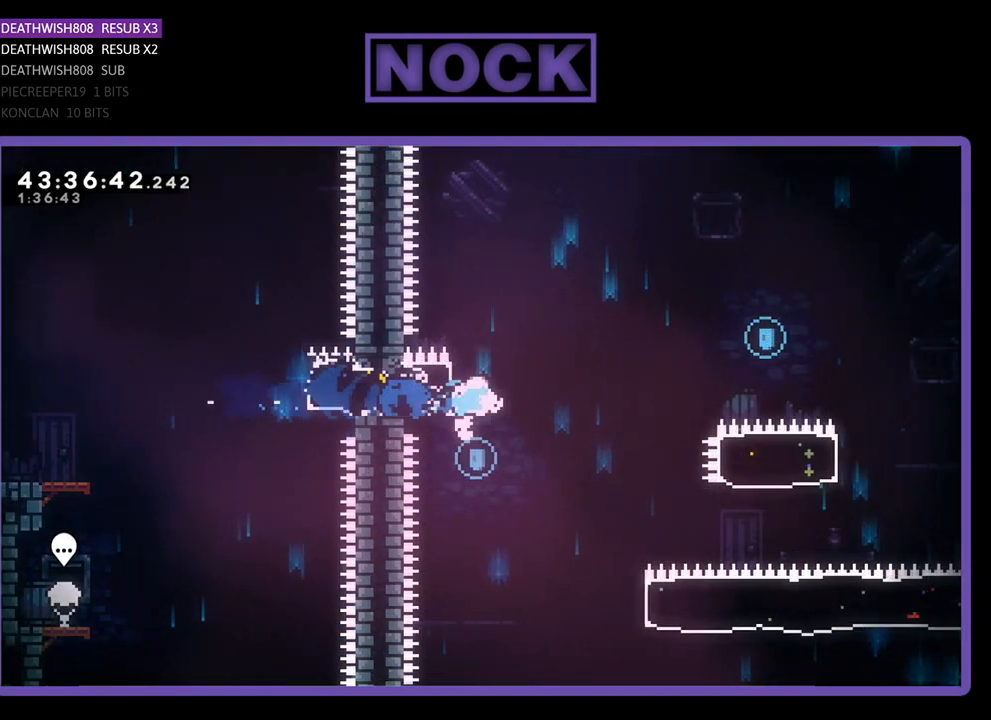
{"buttons": ["CROSS", "R2", "DPAD_RIGHT"], "left_stick": "center", "events": [[33, "CROSS", "down"]]}
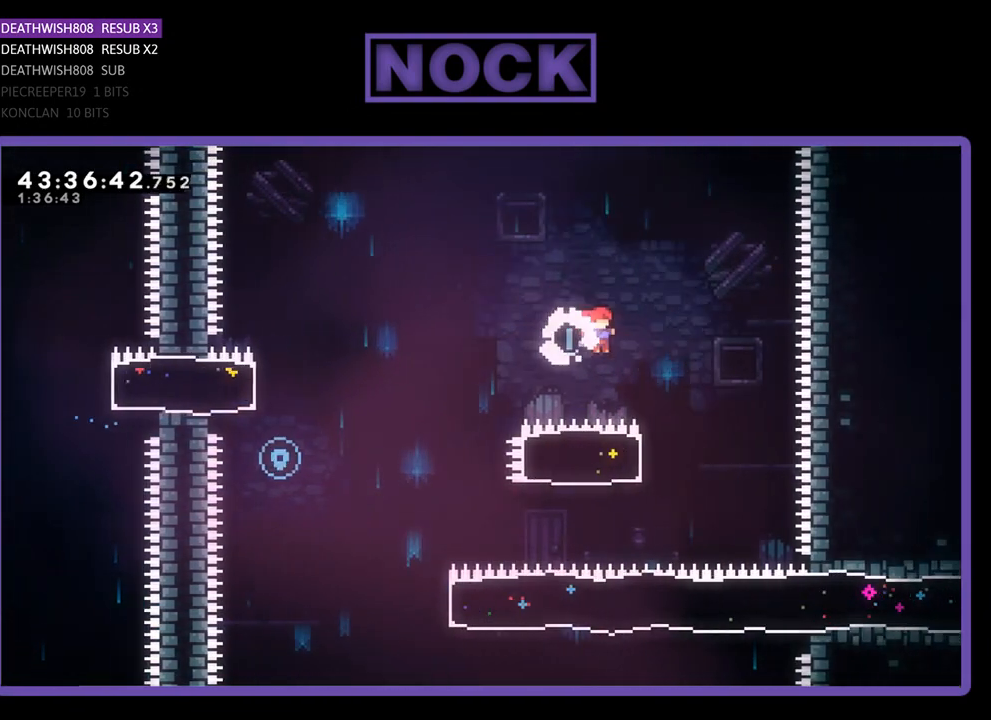
{"buttons": ["R2", "DPAD_LEFT"], "left_stick": "center", "events": [[167, "CROSS", "up"], [200, "DPAD_RIGHT", "up"], [267, "DPAD_LEFT", "down"], [300, "CIRCLE", "down"], [500, "CIRCLE", "up"]]}
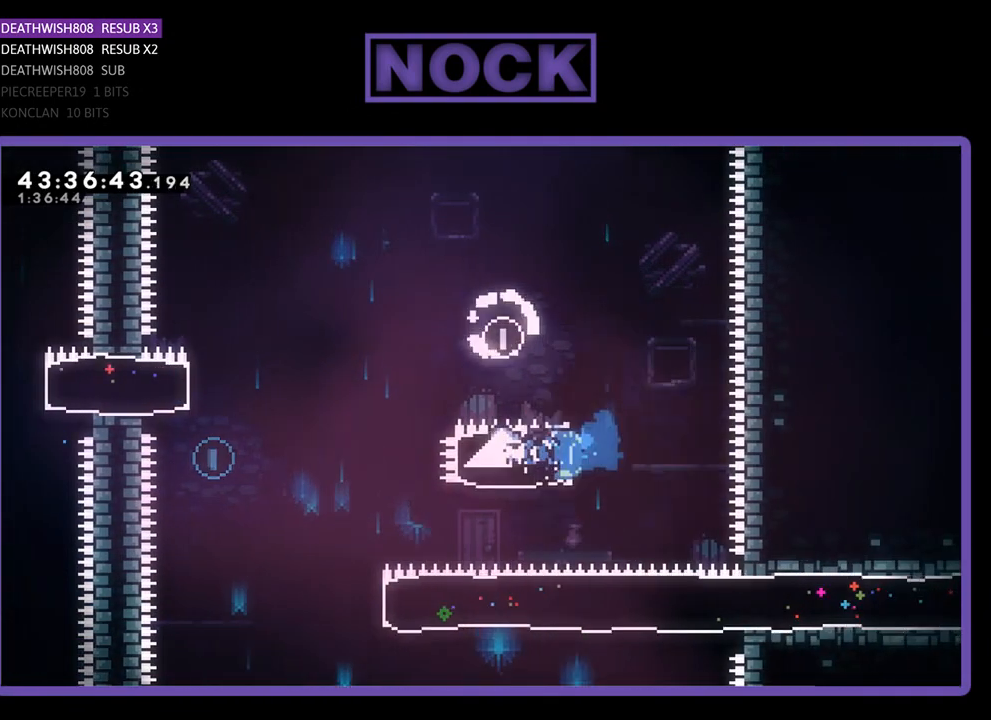
{"buttons": ["R2", "DPAD_UP"], "left_stick": "center", "events": [[167, "CROSS", "down"], [400, "DPAD_UP", "down"], [500, "CROSS", "up"], [500, "DPAD_LEFT", "up"]]}
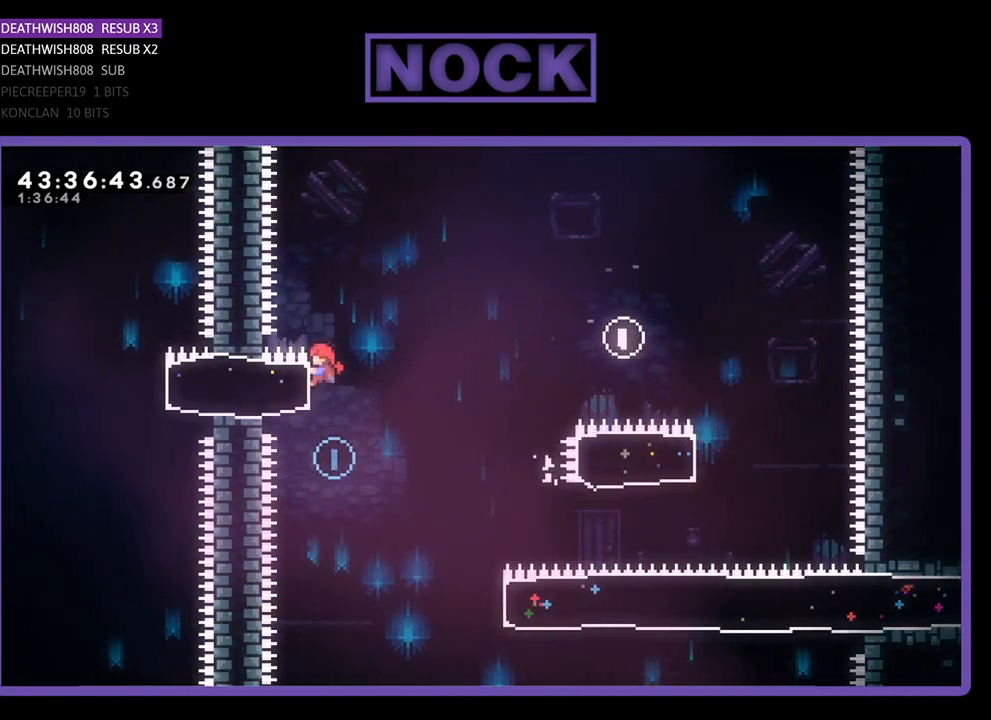
{"buttons": ["R2", "DPAD_RIGHT"], "left_stick": "center", "events": [[33, "DPAD_UP", "up"], [100, "R2", "up"], [367, "DPAD_RIGHT", "down"], [433, "R2", "down"]]}
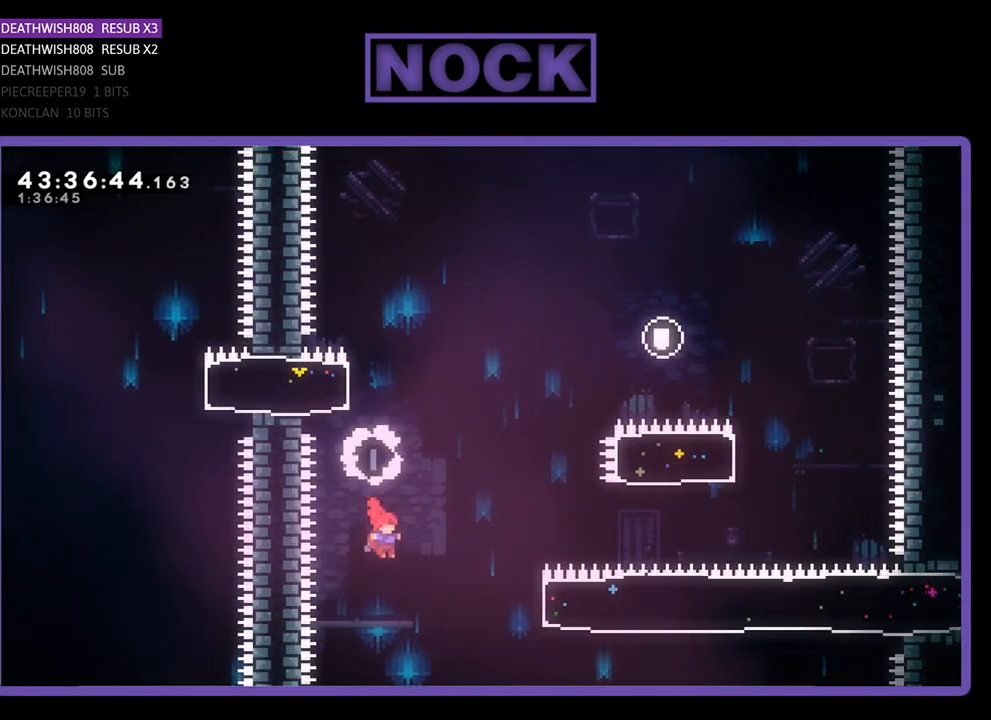
{"buttons": ["R2", "DPAD_RIGHT"], "left_stick": "center", "events": [[100, "CIRCLE", "down"], [400, "CIRCLE", "up"]]}
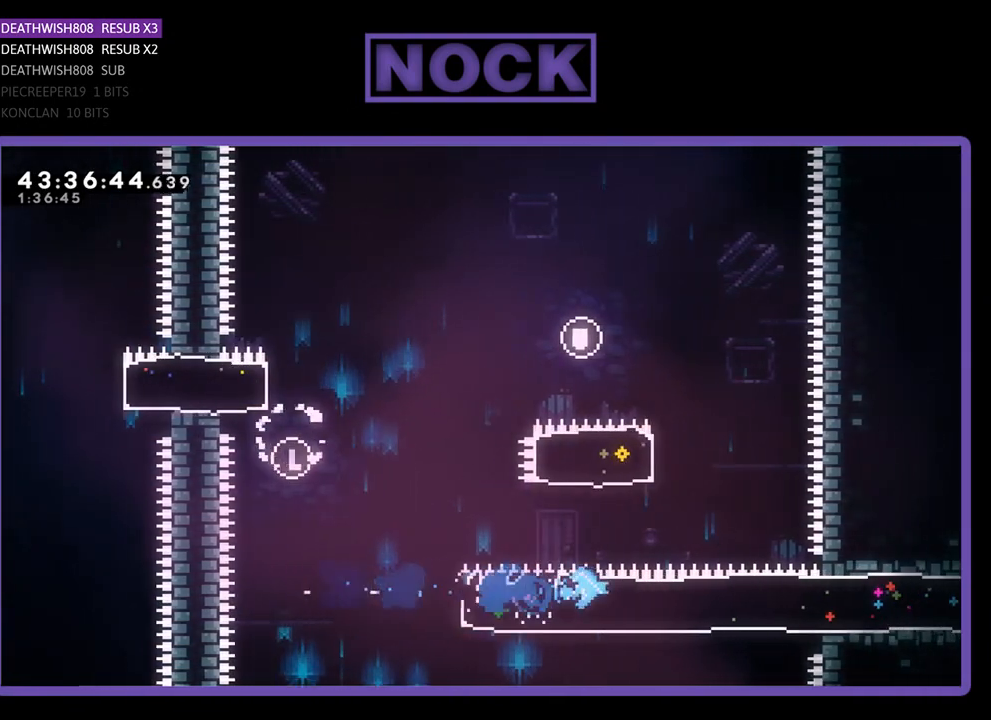
{"buttons": ["R2", "DPAD_RIGHT"], "left_stick": "center", "events": []}
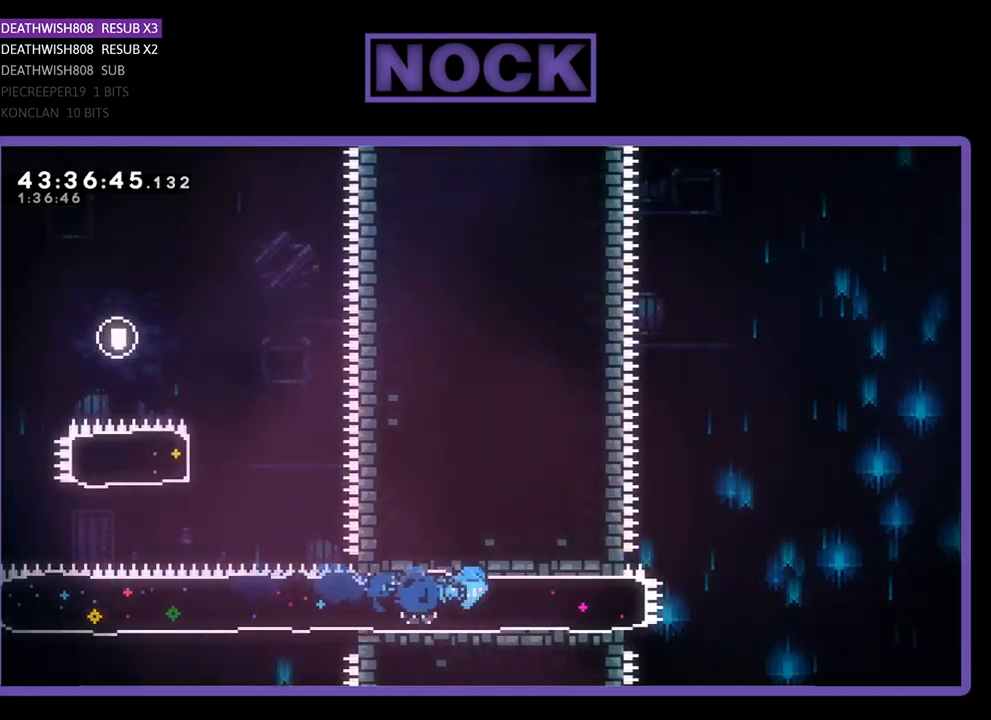
{"buttons": ["CROSS", "R2", "DPAD_RIGHT"], "left_stick": "center", "events": [[367, "CROSS", "down"]]}
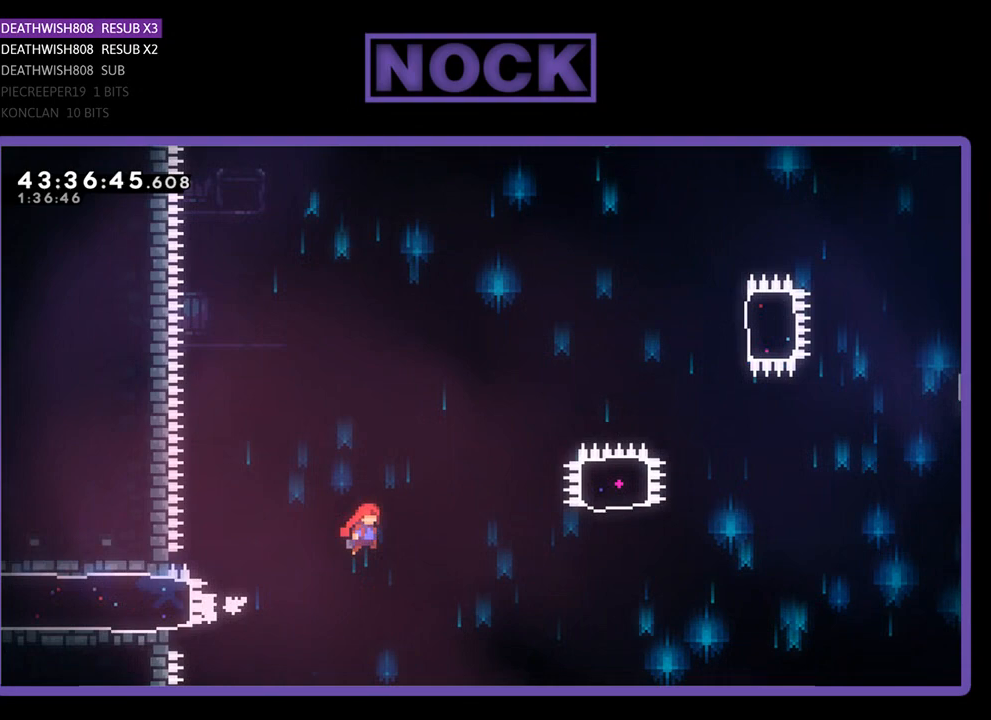
{"buttons": ["R2", "DPAD_UP", "DPAD_RIGHT"], "left_stick": "center", "events": [[400, "DPAD_UP", "down"], [433, "CROSS", "up"]]}
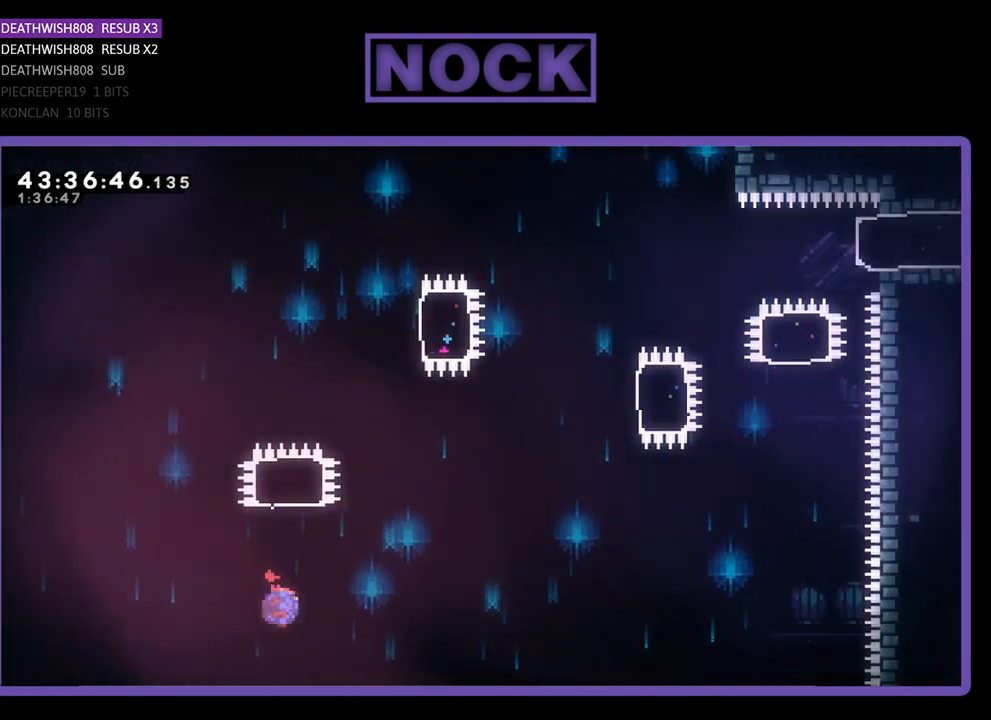
{"buttons": ["R2"], "left_stick": "center", "events": [[33, "CIRCLE", "down"], [33, "DPAD_RIGHT", "up"], [433, "DPAD_UP", "up"], [500, "CIRCLE", "up"]]}